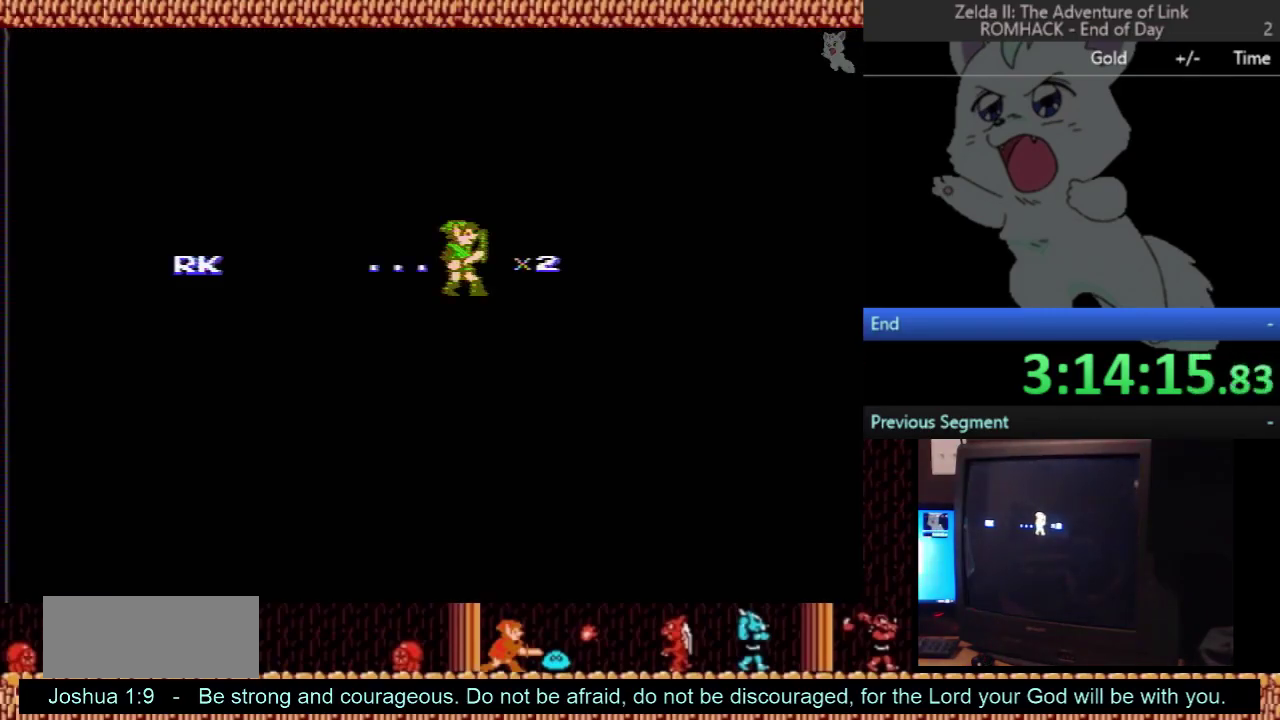
Gameplay with a controller (Nintendo layout); each line is a JSON object with the inputs held at the frame after it. "events" lists button and stick changes between this image and that frame as [ms after this image, input, new state], when the widget could be followed in between. Not read: L3 R3.
{"buttons": ["DPAD_RIGHT"], "events": []}
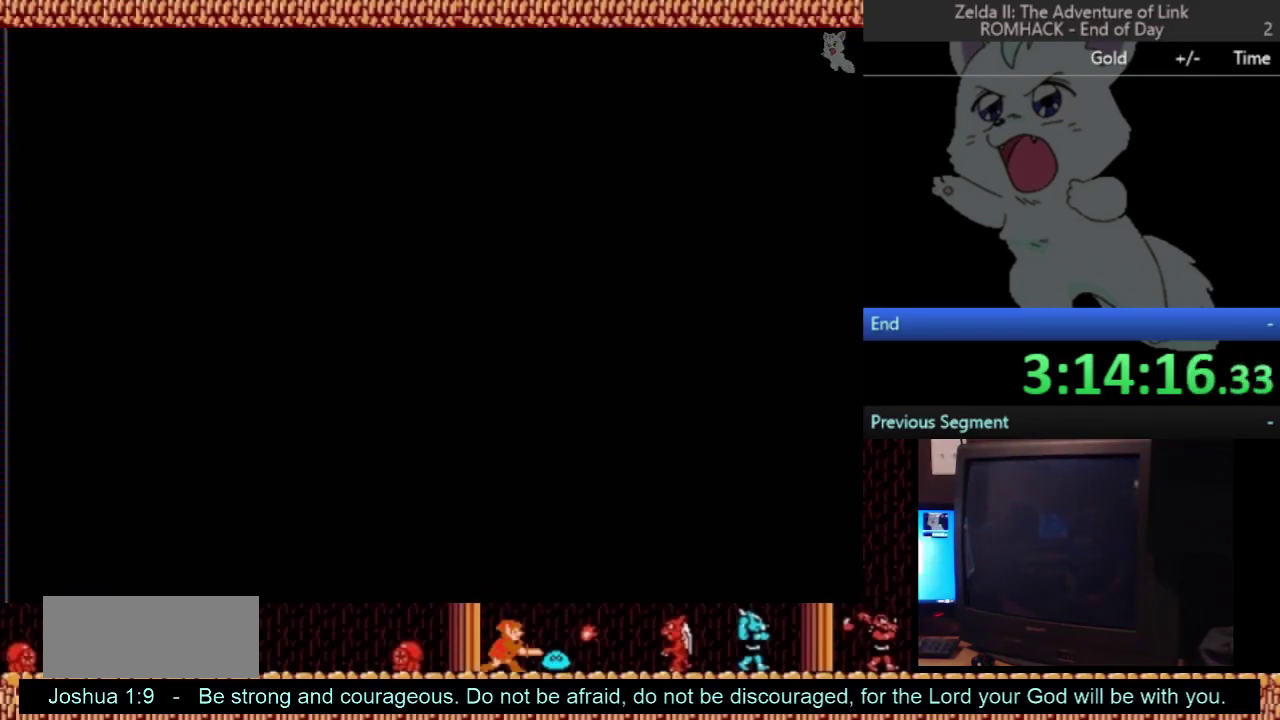
{"buttons": ["DPAD_RIGHT"], "events": []}
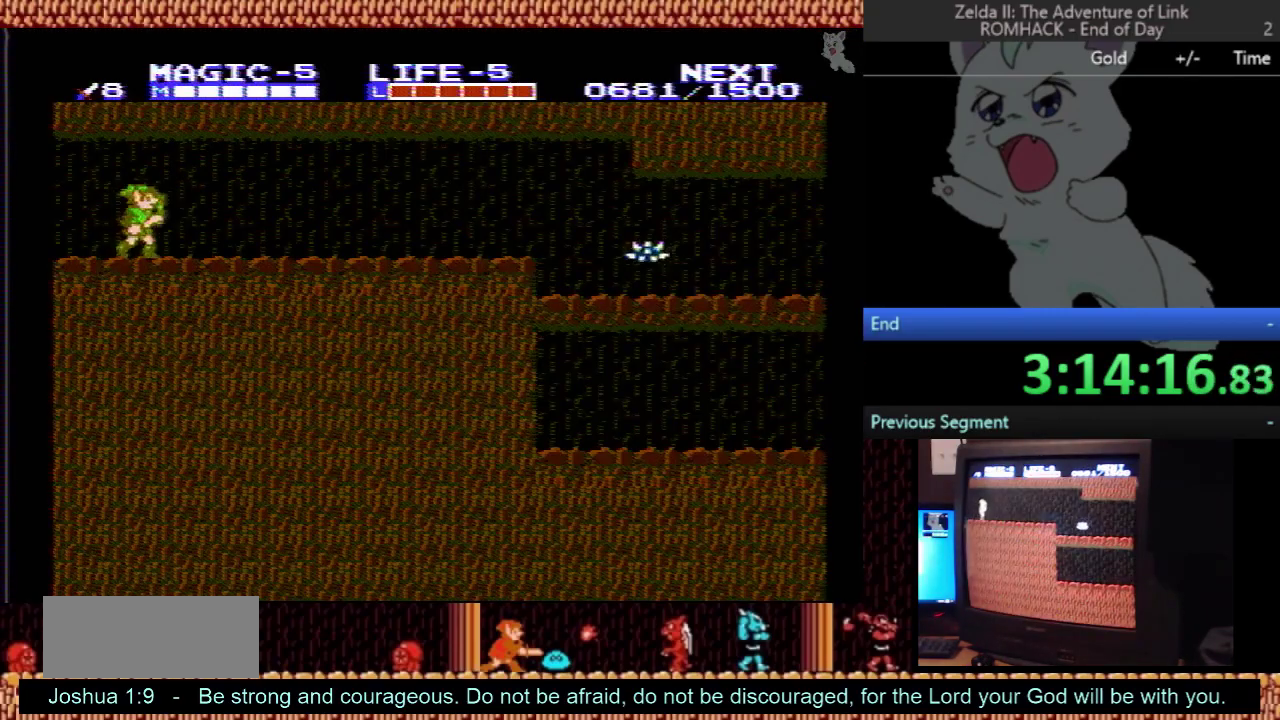
{"buttons": [], "events": [[133, "START", "down"], [200, "DPAD_RIGHT", "up"], [333, "START", "up"]]}
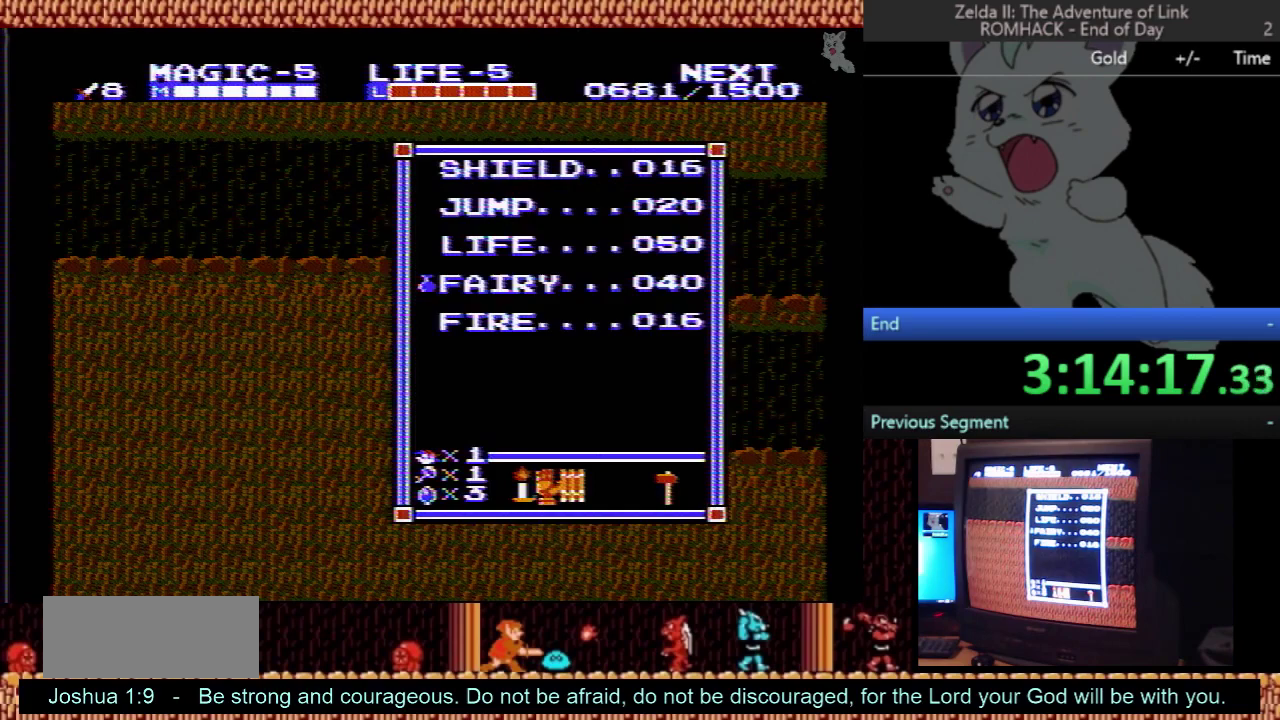
{"buttons": ["START"], "events": [[467, "START", "down"]]}
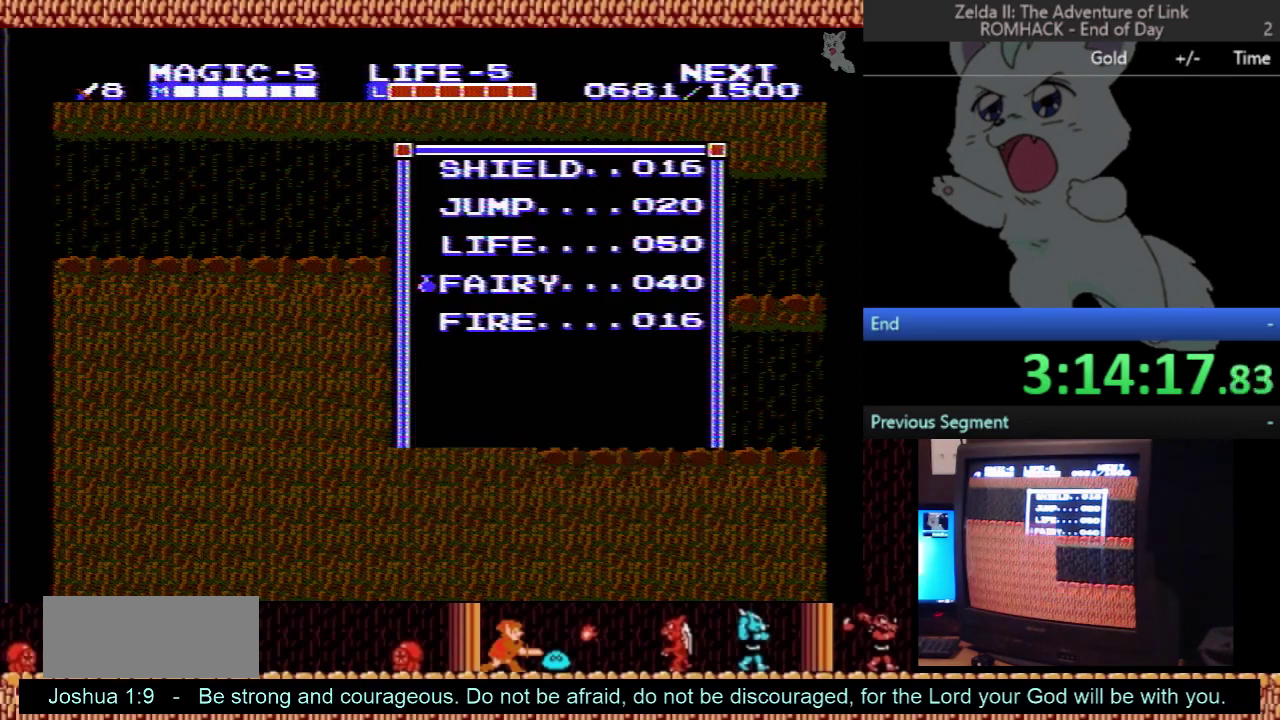
{"buttons": [], "events": [[100, "START", "up"], [233, "START", "down"], [433, "START", "up"]]}
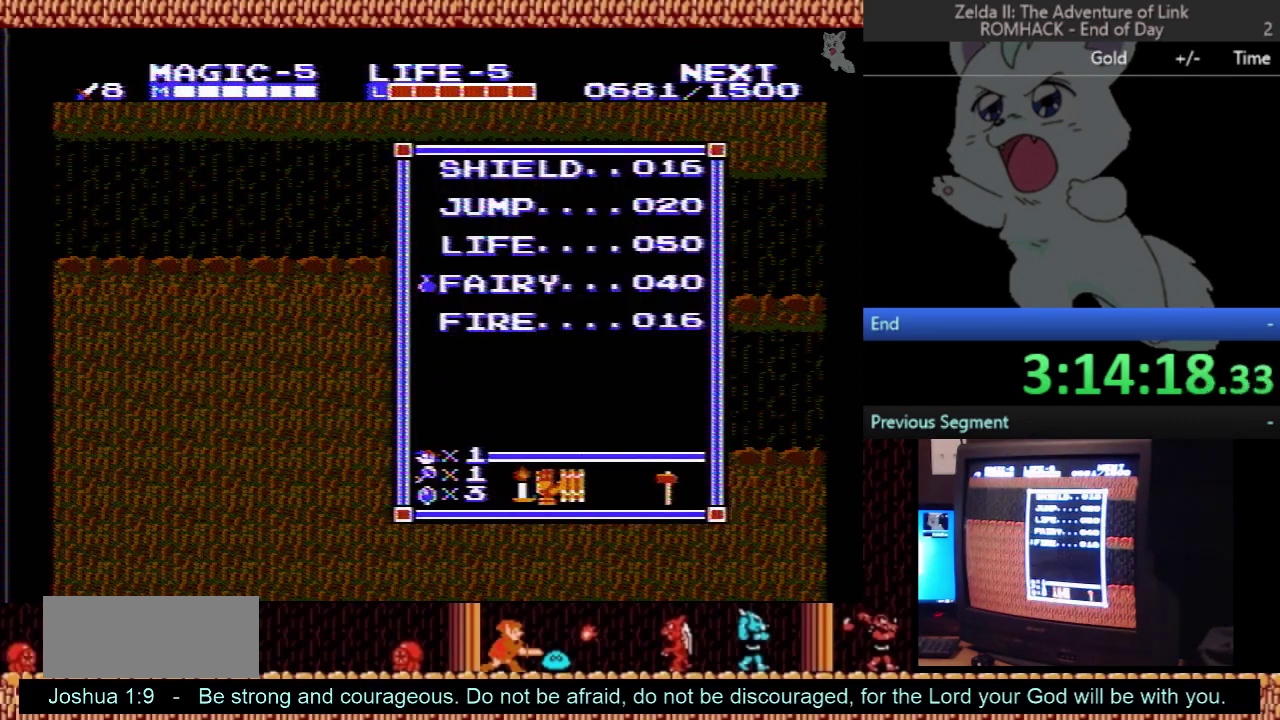
{"buttons": ["DPAD_RIGHT"], "events": [[67, "DPAD_DOWN", "down"], [167, "DPAD_DOWN", "up"], [233, "START", "down"], [333, "DPAD_RIGHT", "down"], [367, "START", "up"]]}
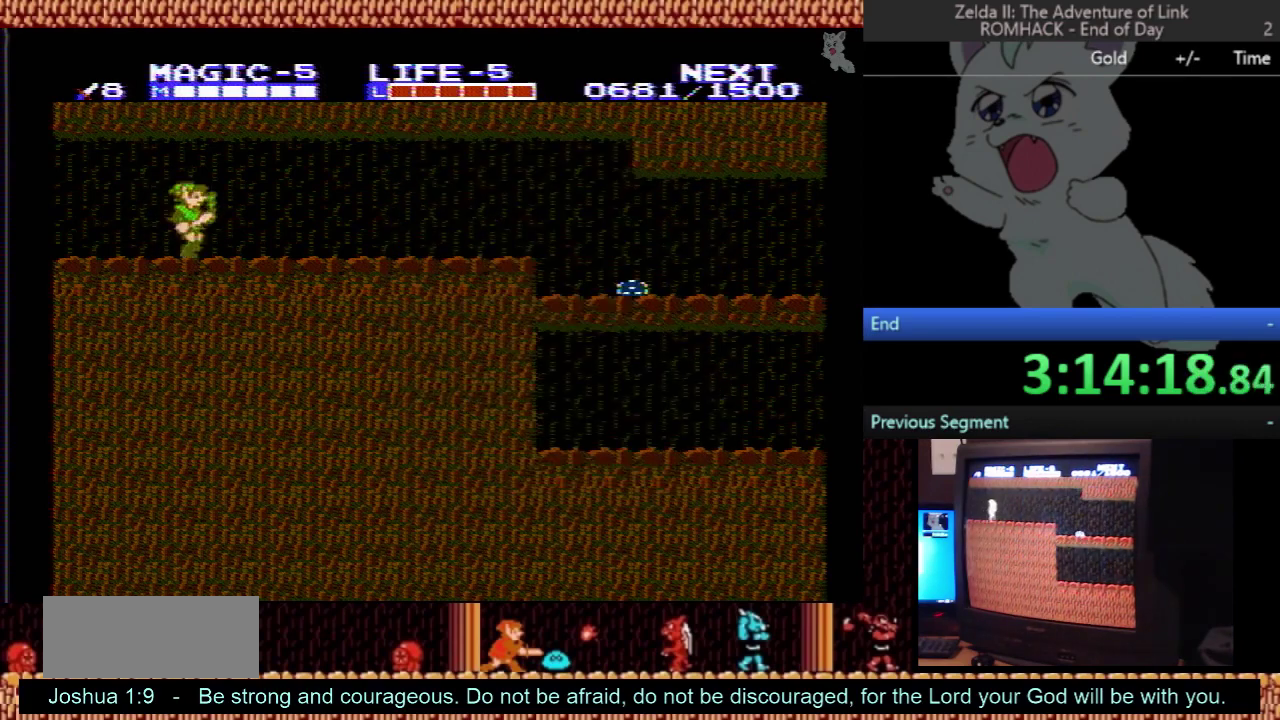
{"buttons": ["DPAD_RIGHT"], "events": [[267, "SELECT", "down"], [367, "SELECT", "up"]]}
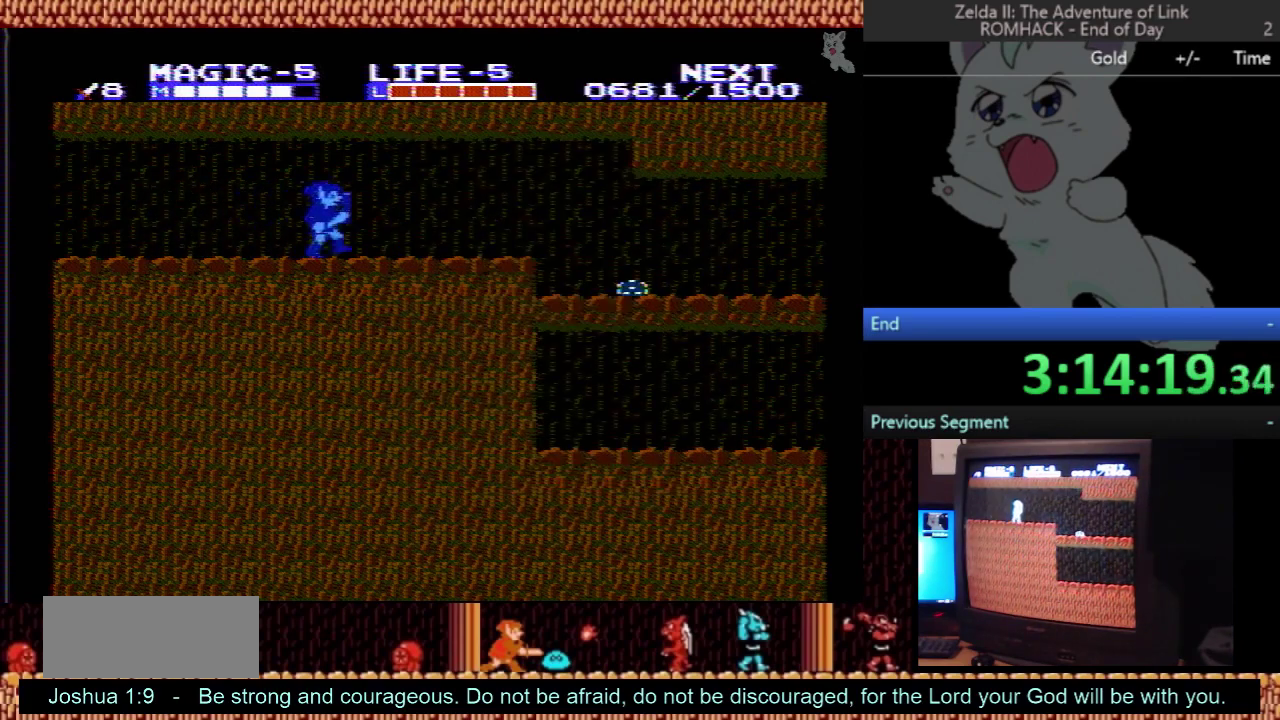
{"buttons": ["DPAD_RIGHT"], "events": []}
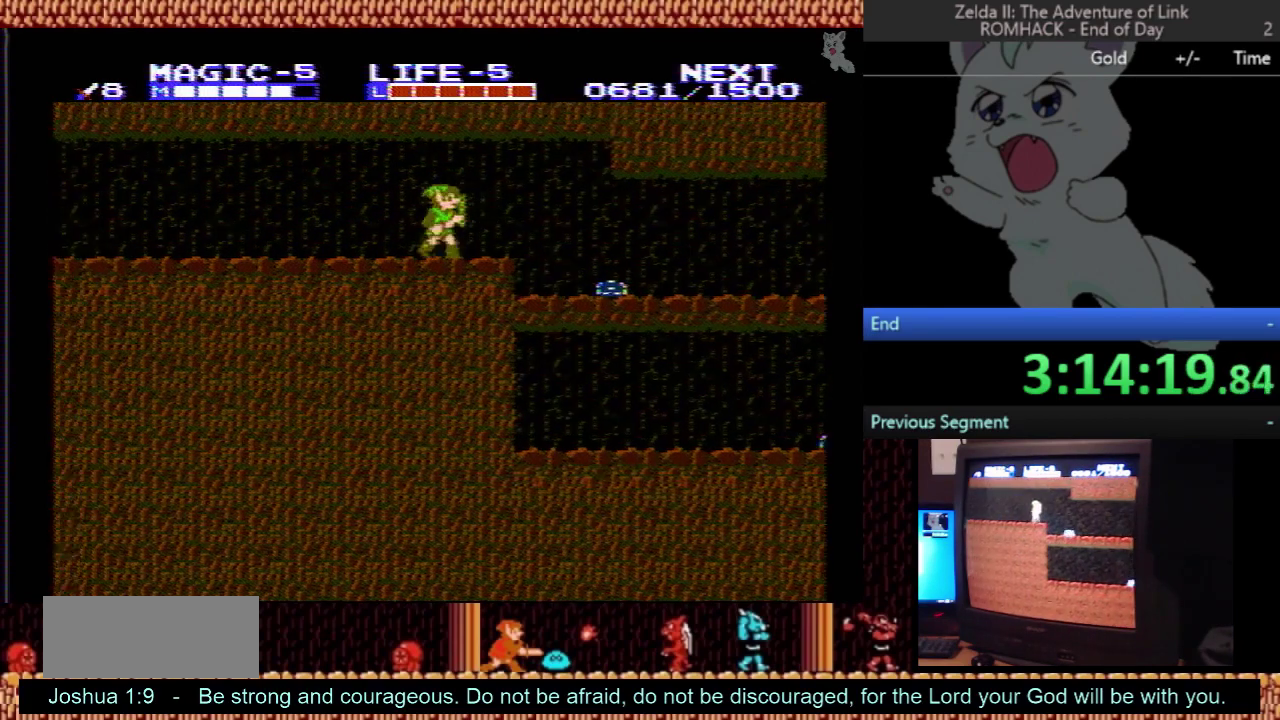
{"buttons": ["DPAD_DOWN"], "events": [[133, "A", "down"], [233, "A", "up"], [233, "DPAD_DOWN", "down"], [233, "DPAD_RIGHT", "up"]]}
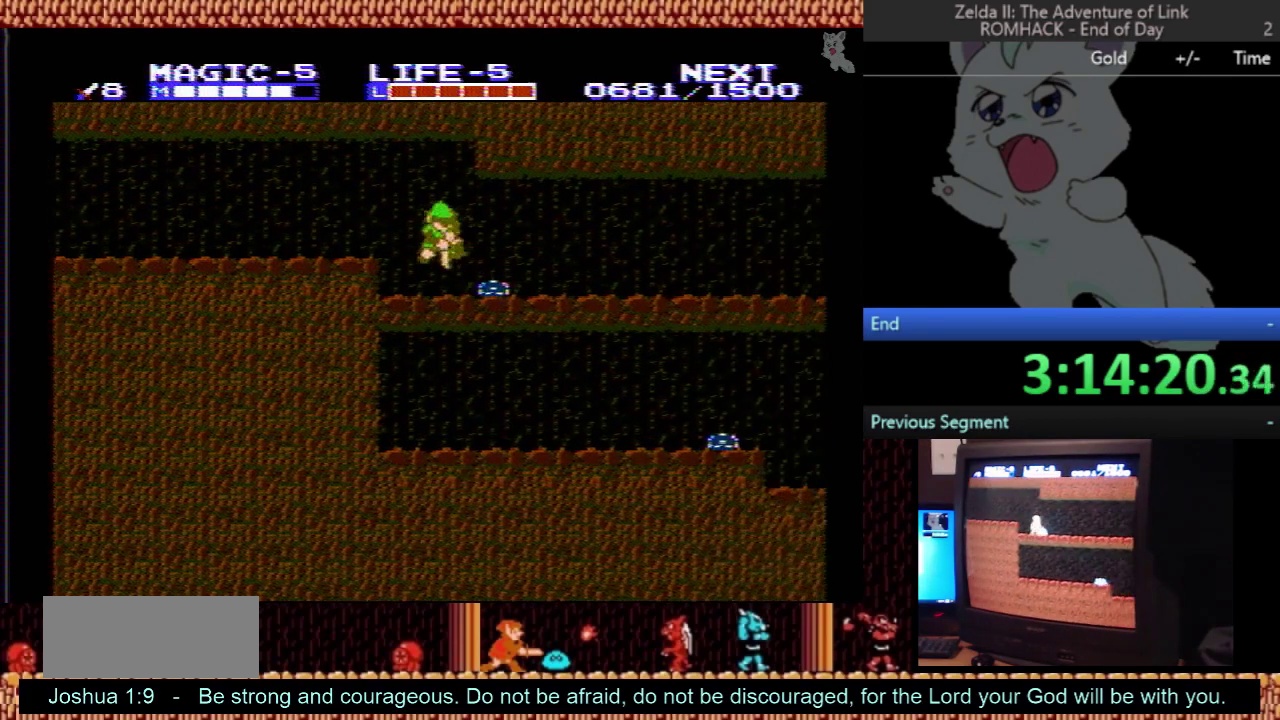
{"buttons": ["DPAD_RIGHT"], "events": [[33, "B", "down"], [167, "B", "up"], [167, "DPAD_DOWN", "up"], [167, "DPAD_RIGHT", "down"]]}
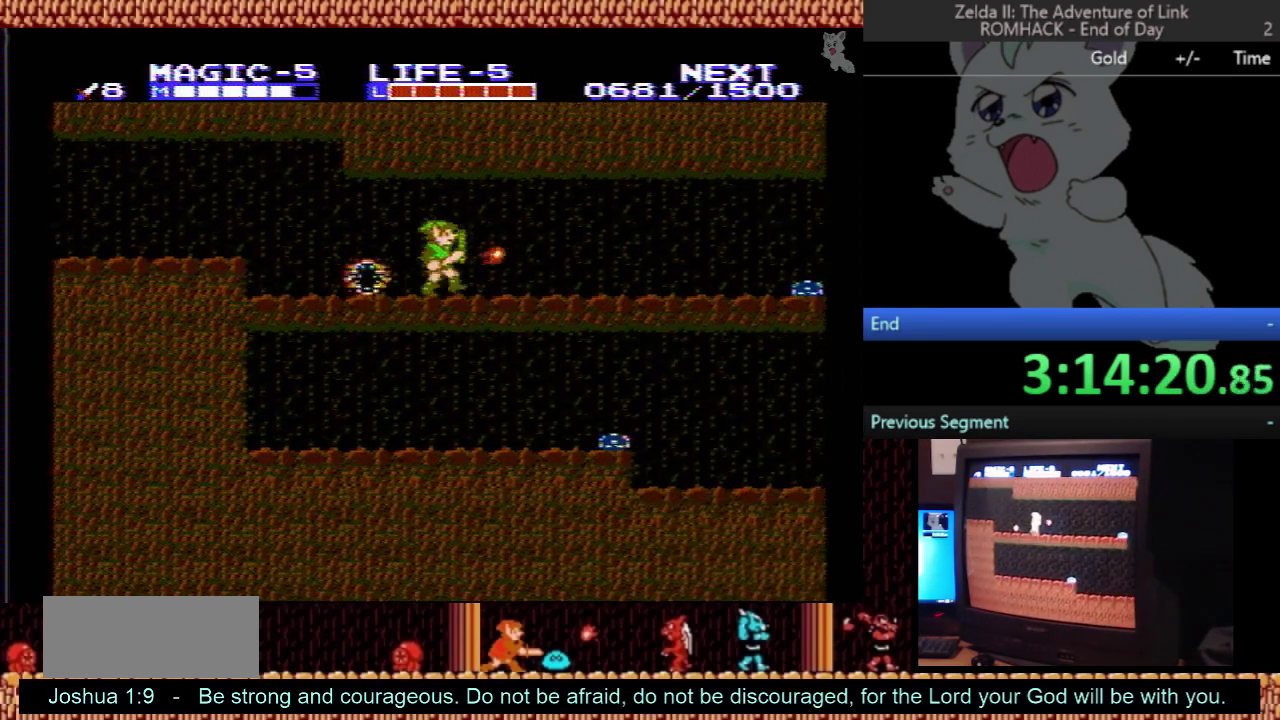
{"buttons": ["DPAD_RIGHT"], "events": []}
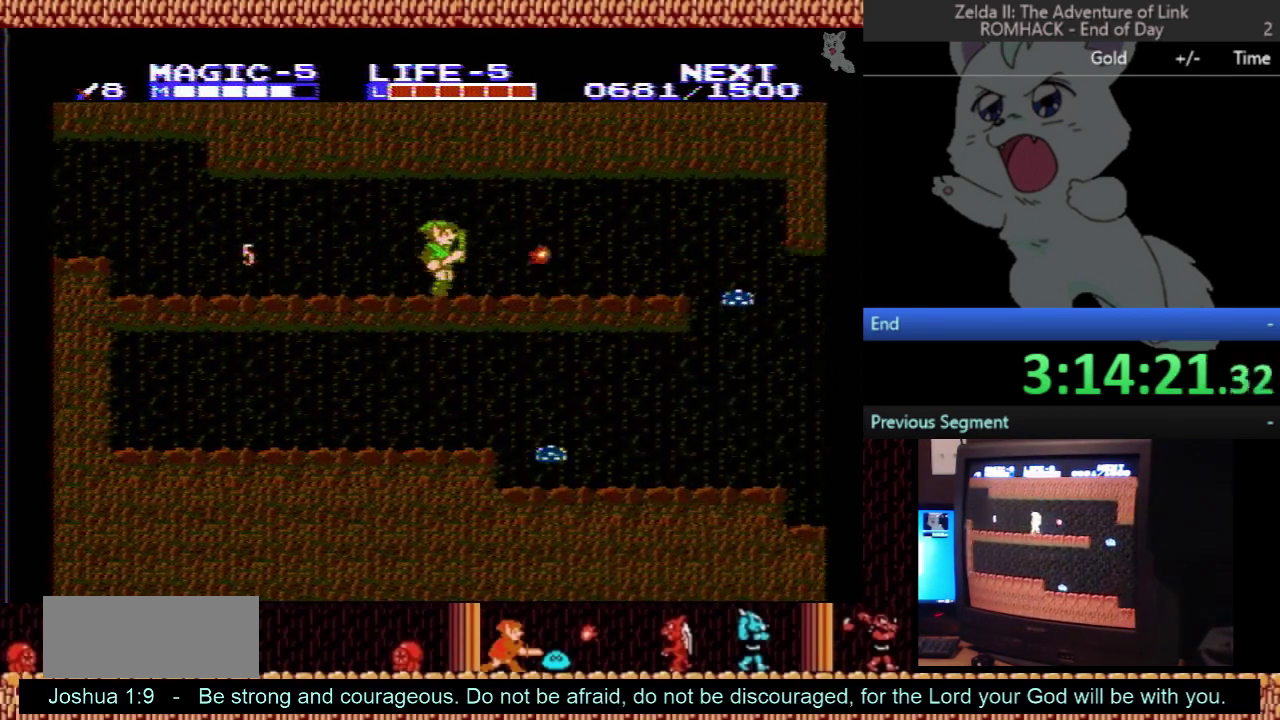
{"buttons": ["DPAD_RIGHT"], "events": []}
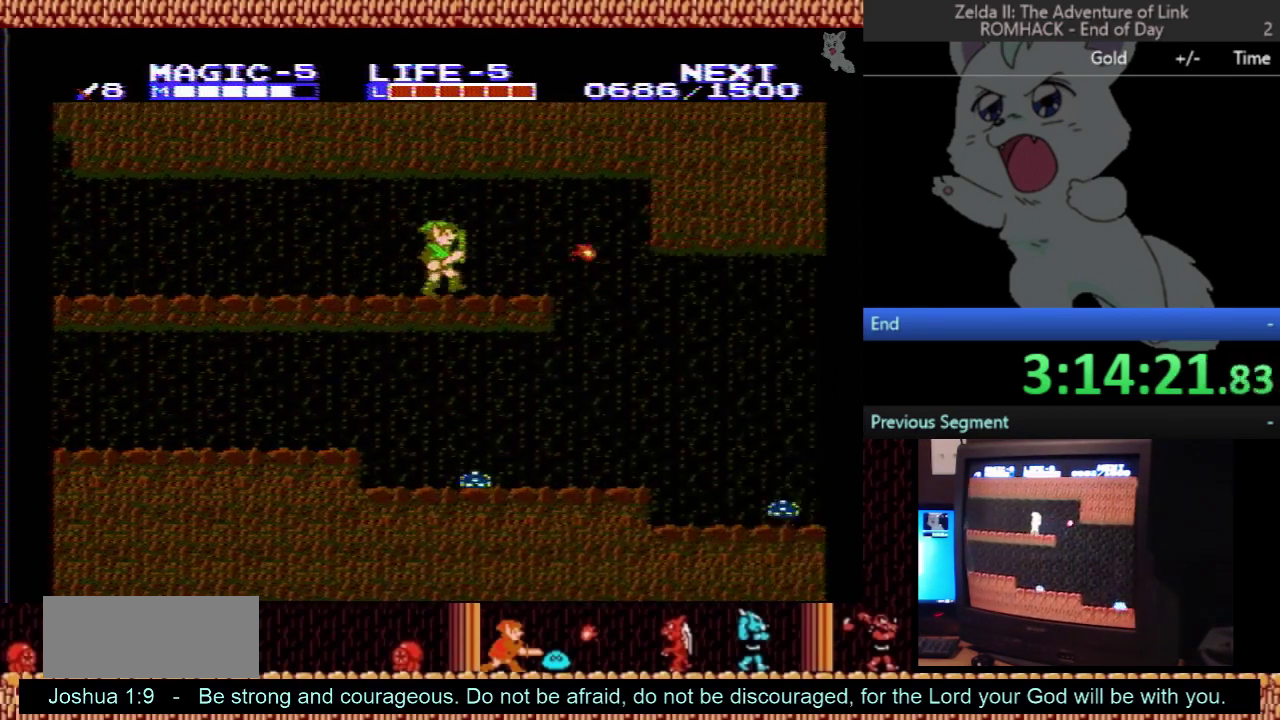
{"buttons": ["DPAD_LEFT"], "events": [[367, "DPAD_RIGHT", "up"], [433, "DPAD_LEFT", "down"]]}
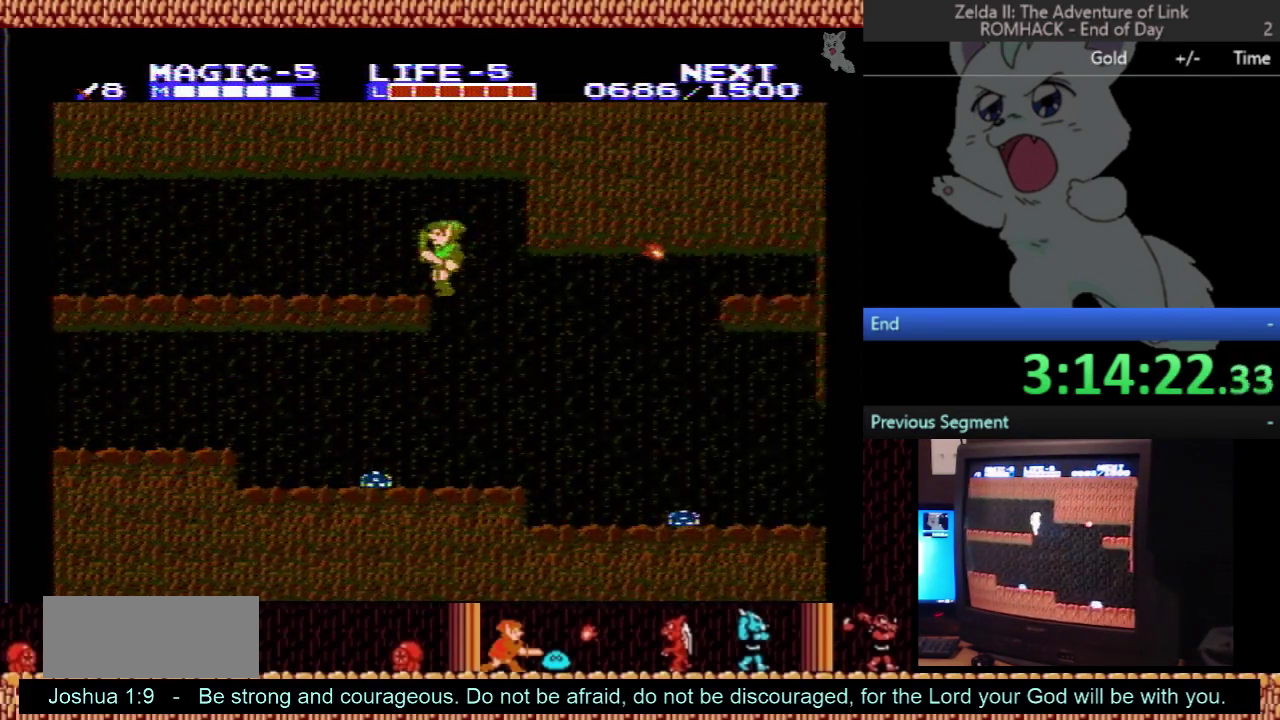
{"buttons": ["B", "DPAD_DOWN"], "events": [[67, "DPAD_LEFT", "up"], [200, "DPAD_DOWN", "down"], [400, "B", "down"]]}
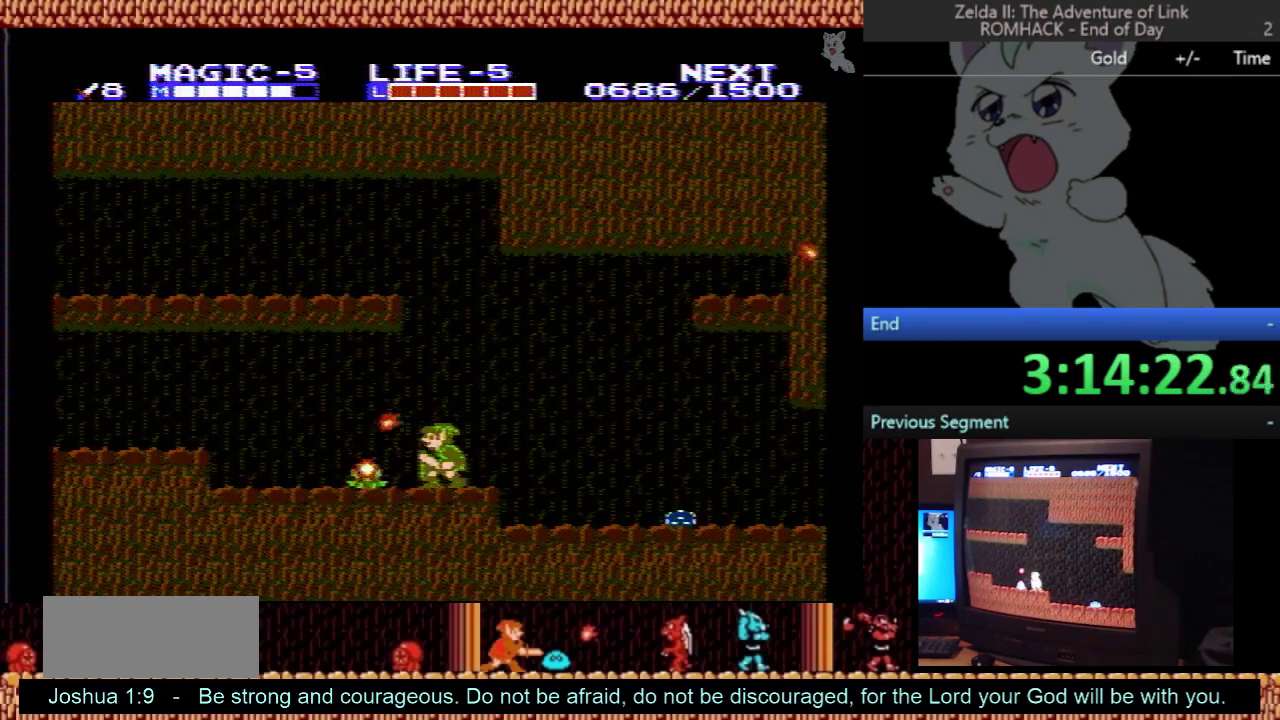
{"buttons": ["DPAD_RIGHT"], "events": [[67, "B", "up"], [67, "DPAD_DOWN", "up"], [500, "DPAD_RIGHT", "down"]]}
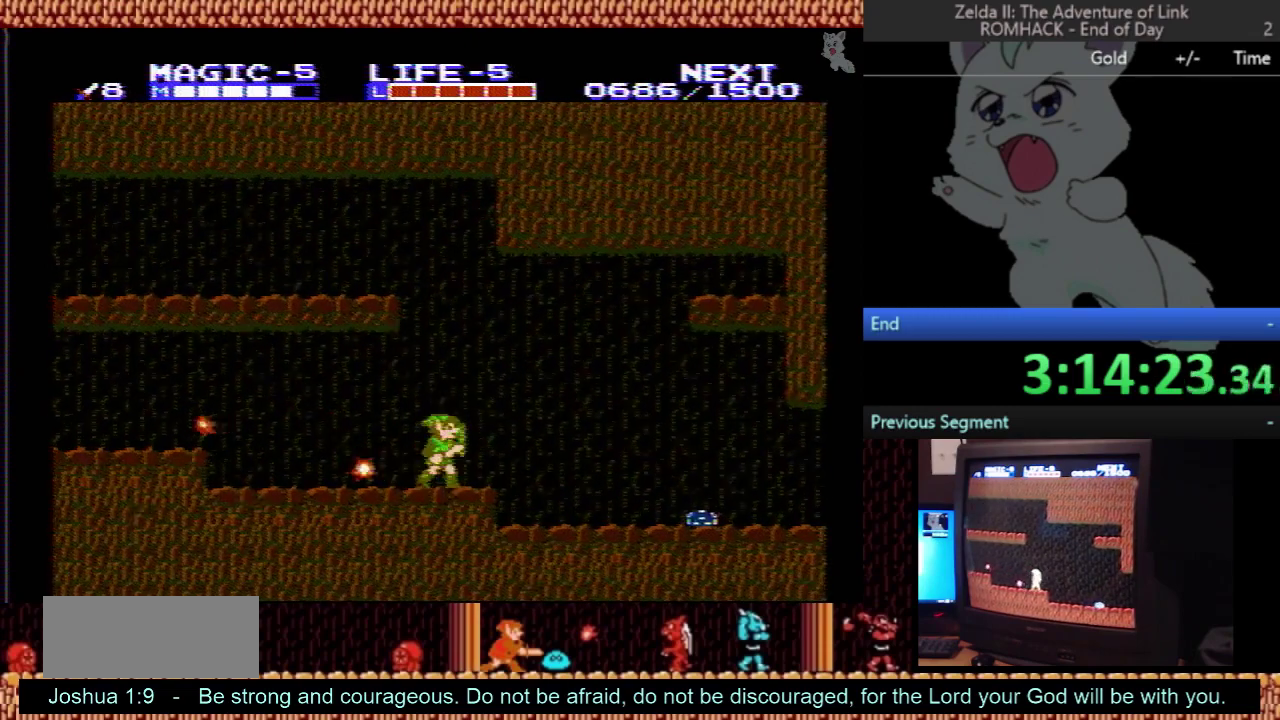
{"buttons": [], "events": [[300, "DPAD_RIGHT", "up"]]}
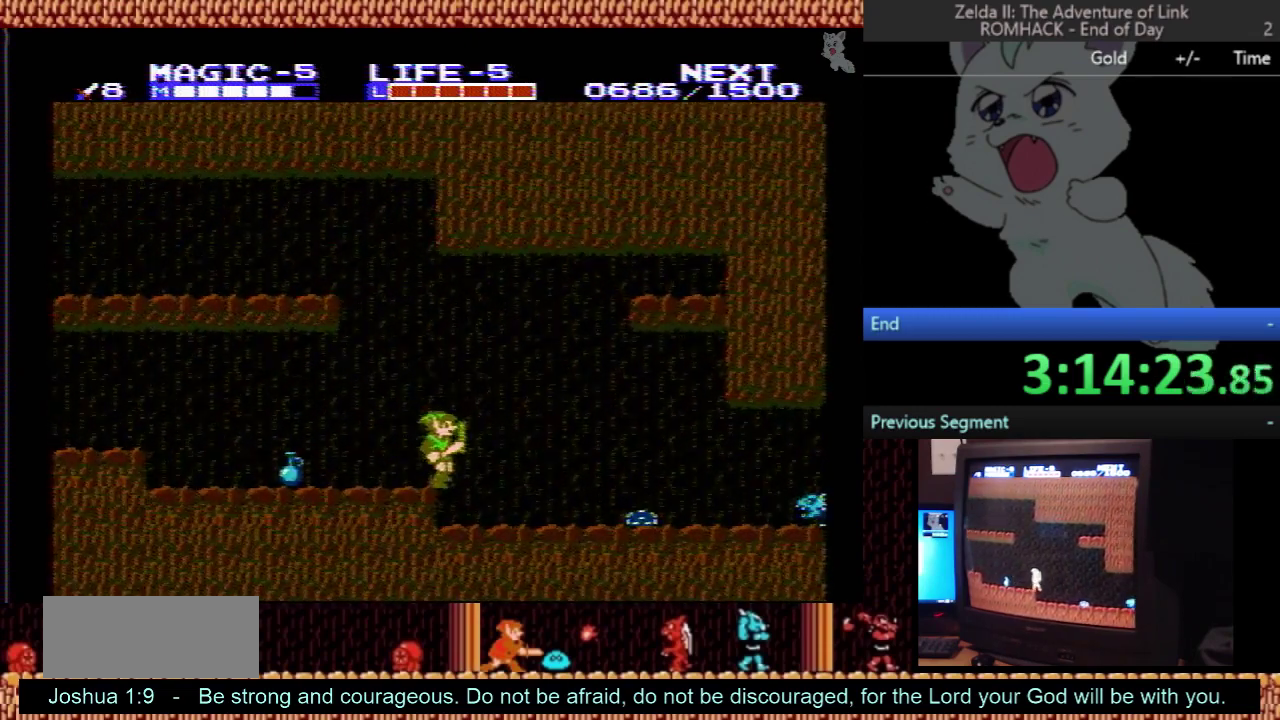
{"buttons": ["DPAD_DOWN"], "events": [[200, "DPAD_RIGHT", "down"], [433, "DPAD_DOWN", "down"], [433, "DPAD_RIGHT", "up"]]}
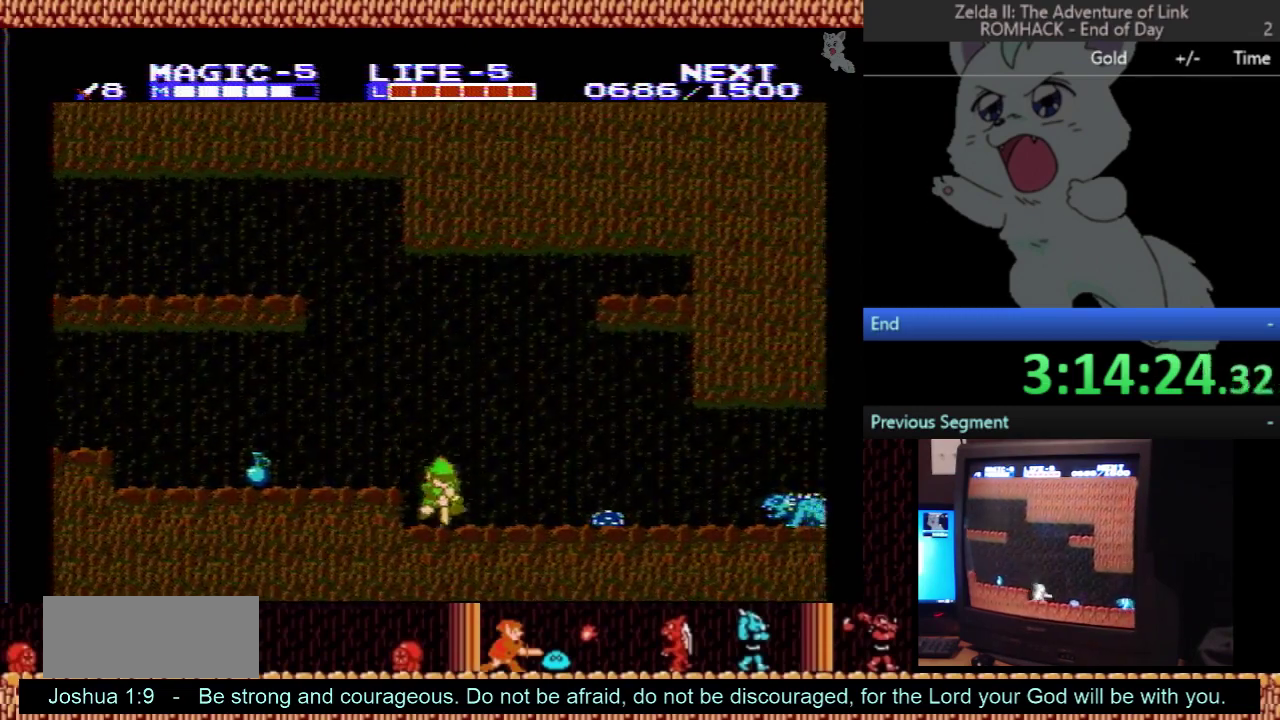
{"buttons": ["DPAD_DOWN"], "events": [[100, "B", "down"], [200, "B", "up"], [367, "B", "down"], [500, "B", "up"]]}
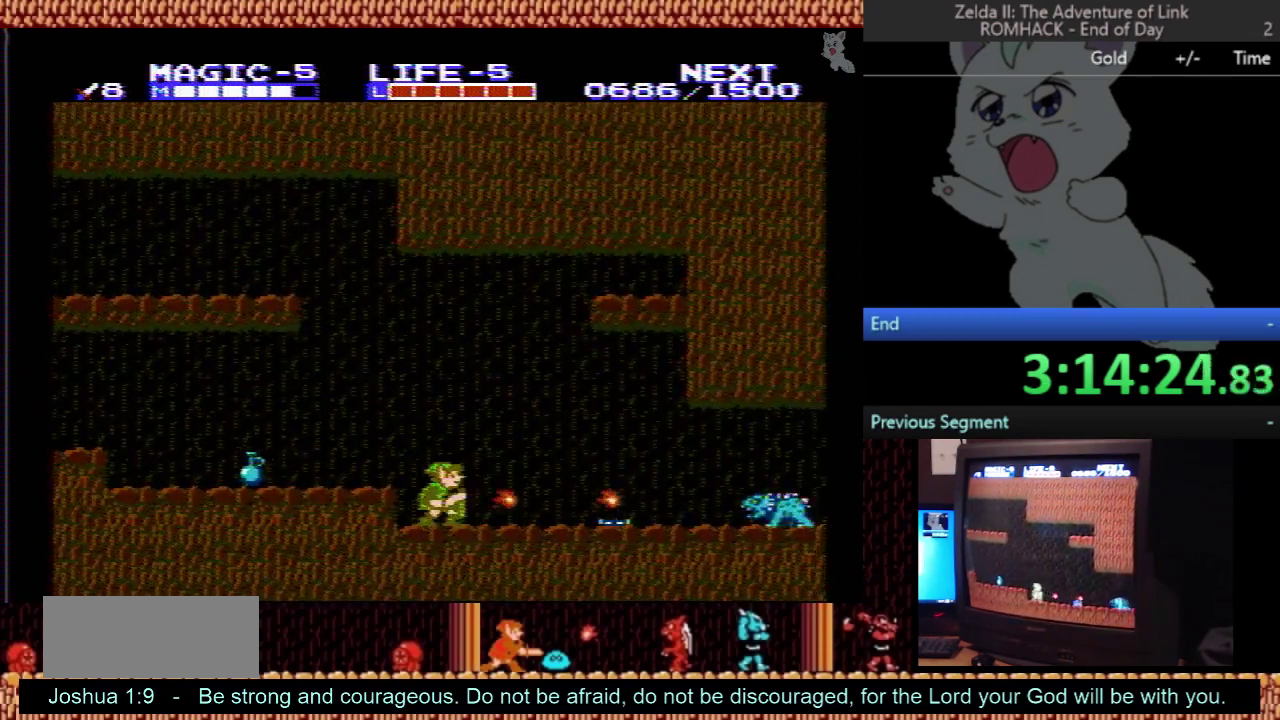
{"buttons": ["DPAD_LEFT"], "events": [[233, "DPAD_DOWN", "up"], [267, "A", "down"], [267, "DPAD_LEFT", "down"], [400, "A", "up"]]}
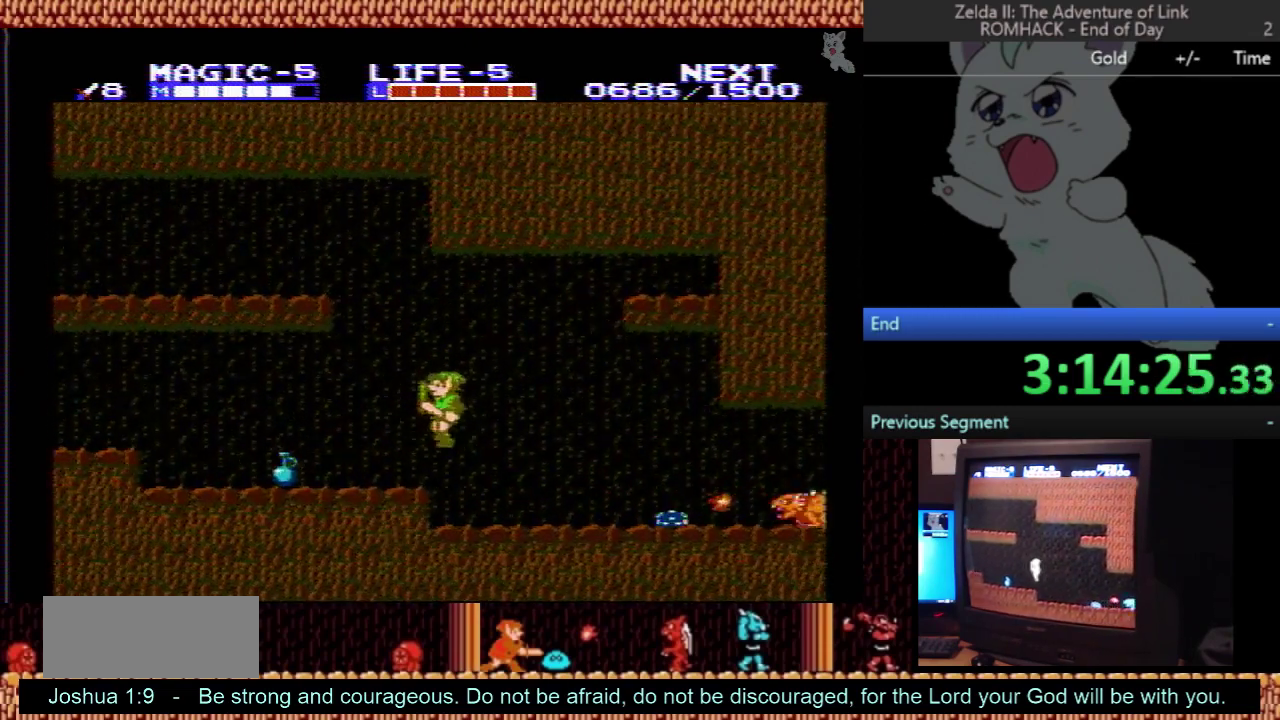
{"buttons": ["B", "DPAD_DOWN"], "events": [[300, "DPAD_DOWN", "down"], [300, "DPAD_LEFT", "up"], [433, "B", "down"]]}
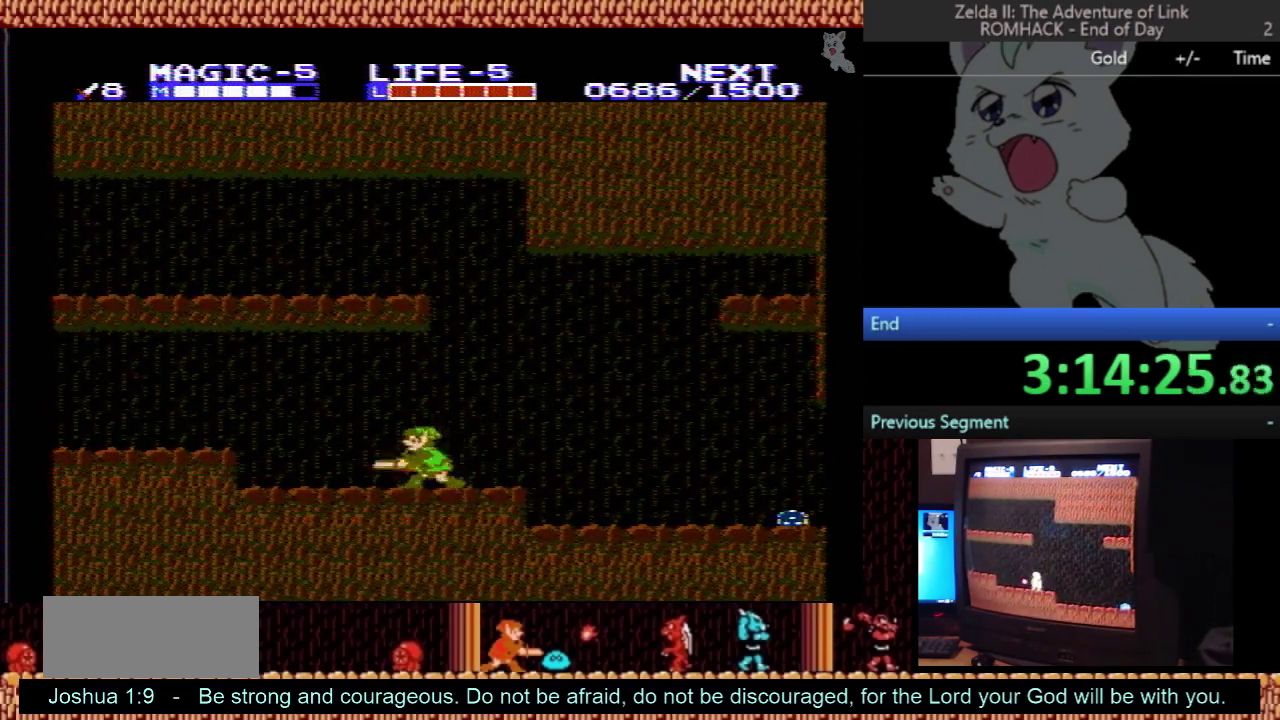
{"buttons": ["DPAD_RIGHT"], "events": [[33, "DPAD_DOWN", "up"], [67, "B", "up"], [67, "DPAD_RIGHT", "down"]]}
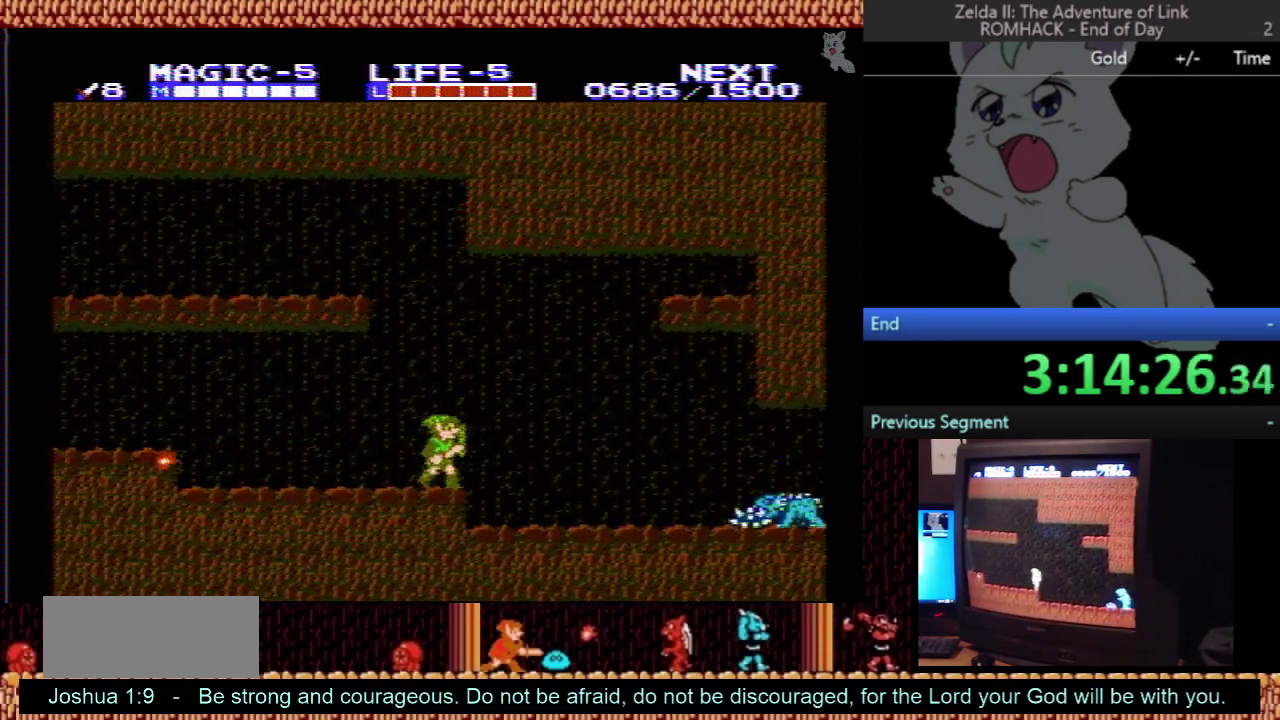
{"buttons": ["B", "DPAD_DOWN"], "events": [[300, "DPAD_DOWN", "down"], [300, "DPAD_RIGHT", "up"], [400, "B", "down"]]}
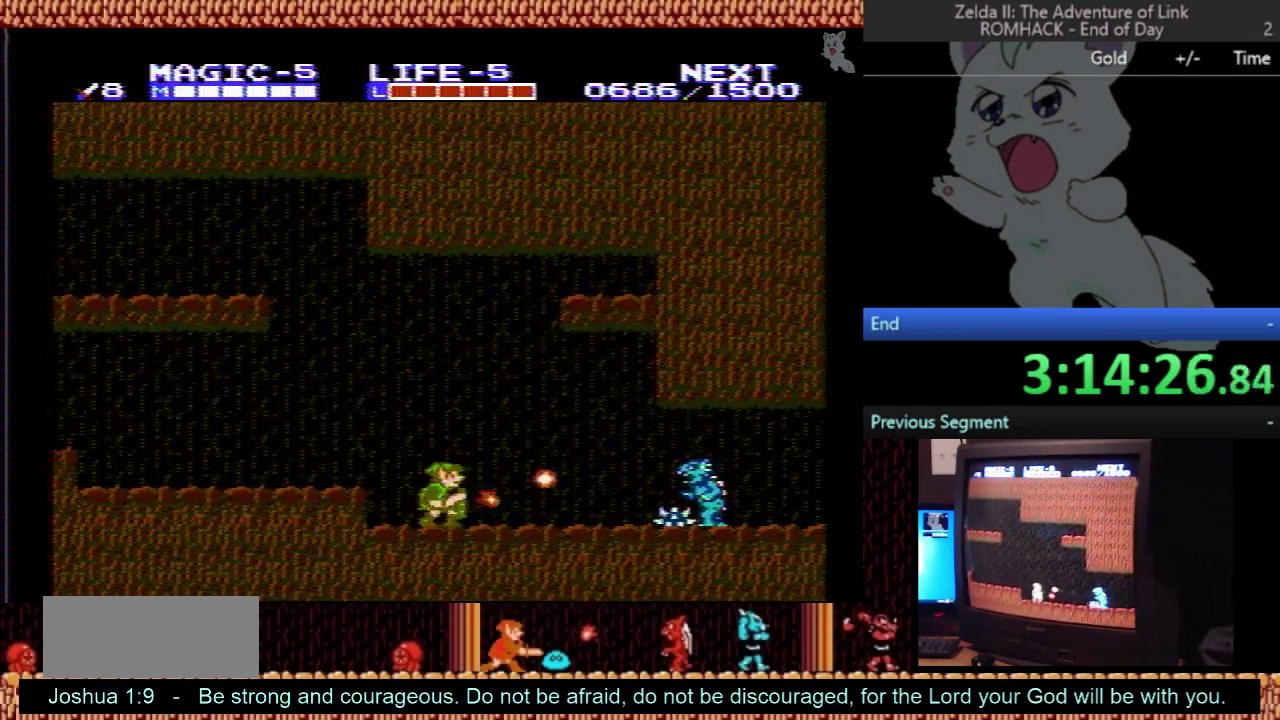
{"buttons": [], "events": [[67, "B", "up"], [67, "DPAD_DOWN", "up"]]}
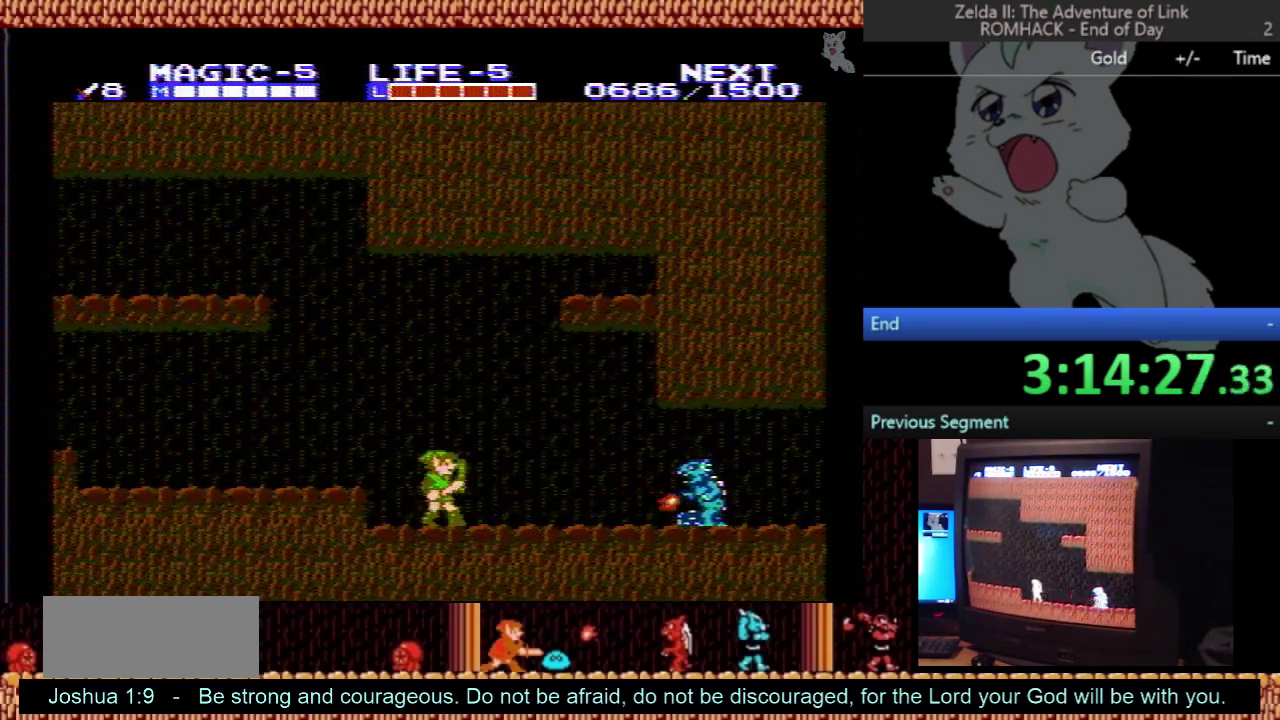
{"buttons": [], "events": []}
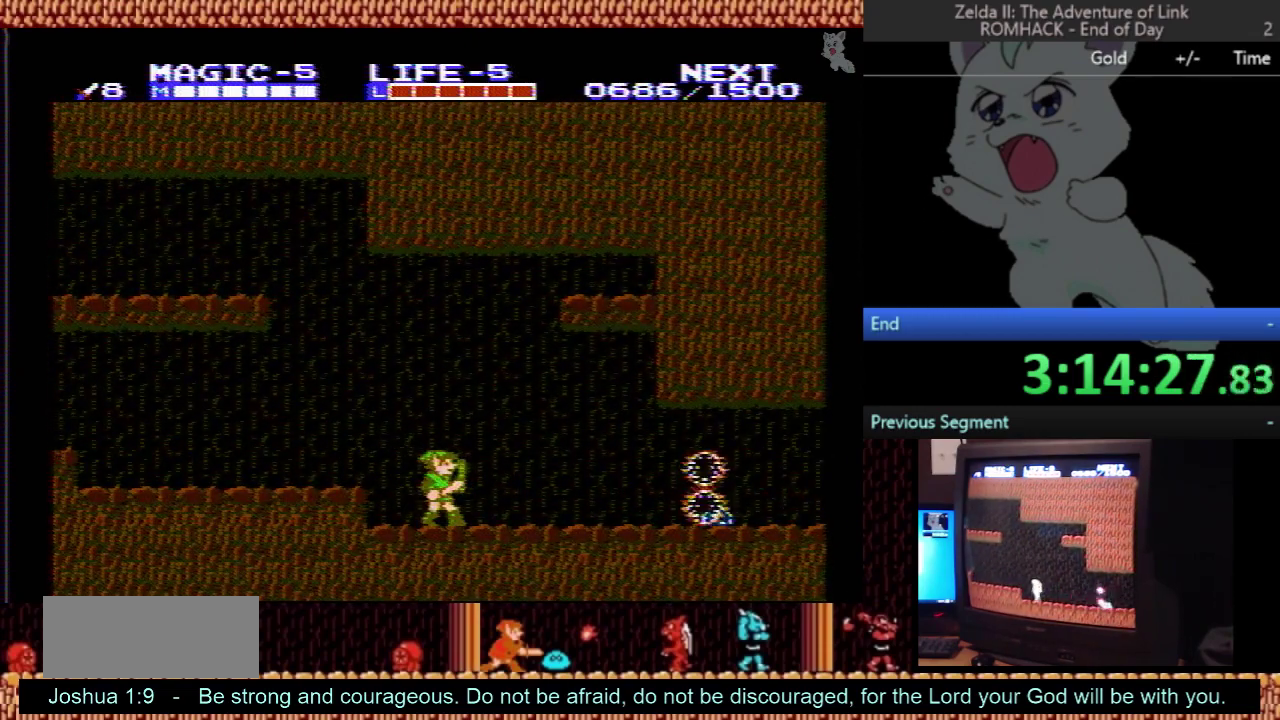
{"buttons": ["DPAD_RIGHT"], "events": [[100, "DPAD_RIGHT", "down"]]}
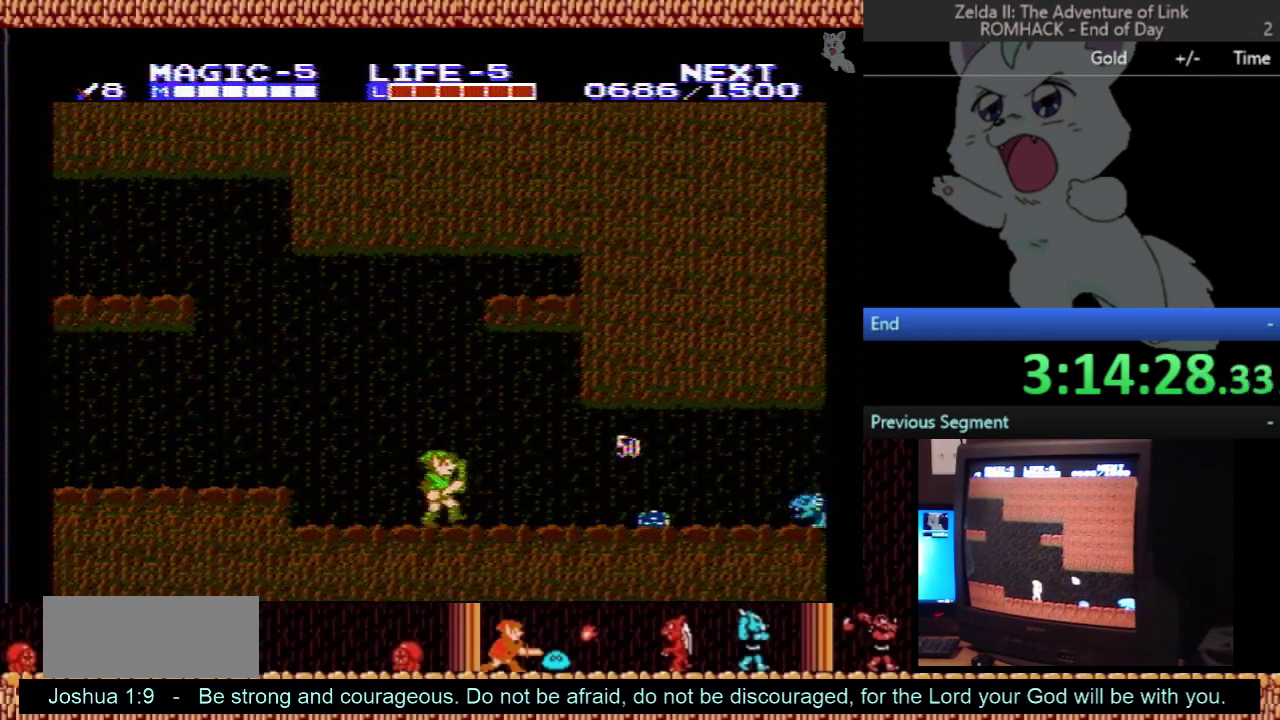
{"buttons": [], "events": [[200, "DPAD_DOWN", "down"], [200, "DPAD_RIGHT", "up"], [233, "B", "down"], [333, "DPAD_DOWN", "up"], [367, "B", "up"]]}
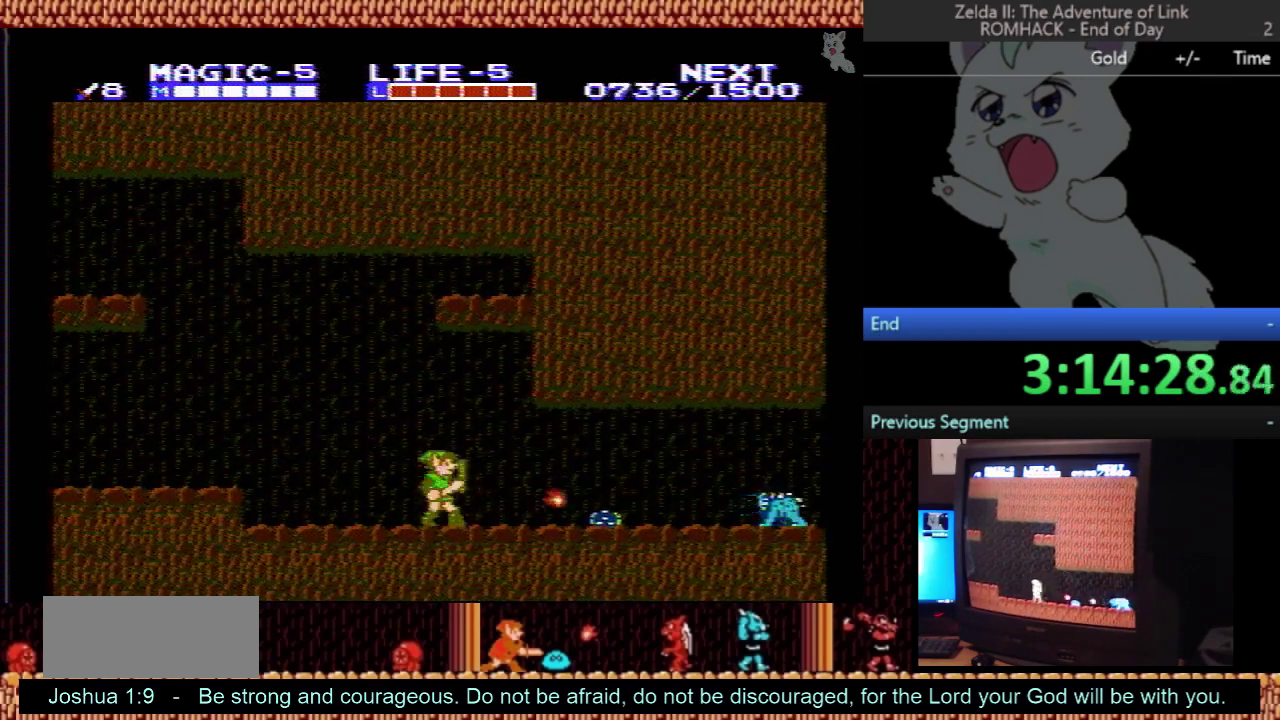
{"buttons": ["DPAD_DOWN"], "events": [[267, "DPAD_DOWN", "down"]]}
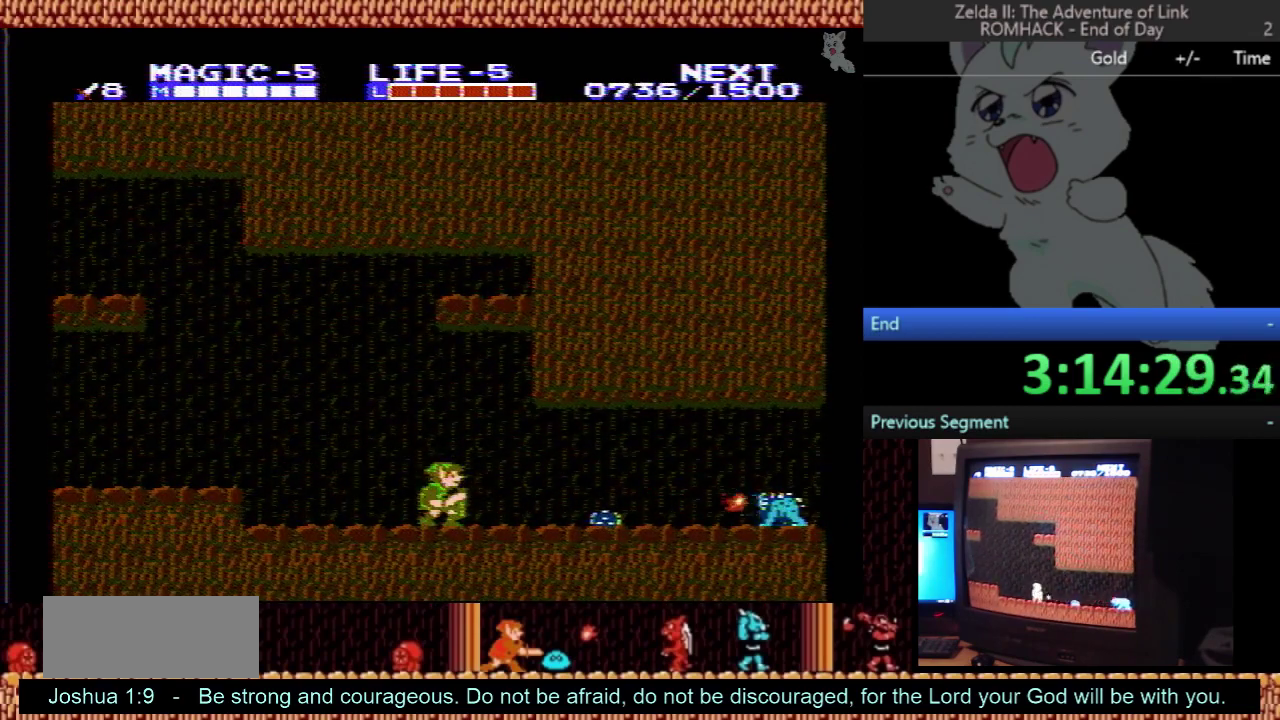
{"buttons": ["B", "DPAD_DOWN"], "events": [[433, "B", "down"]]}
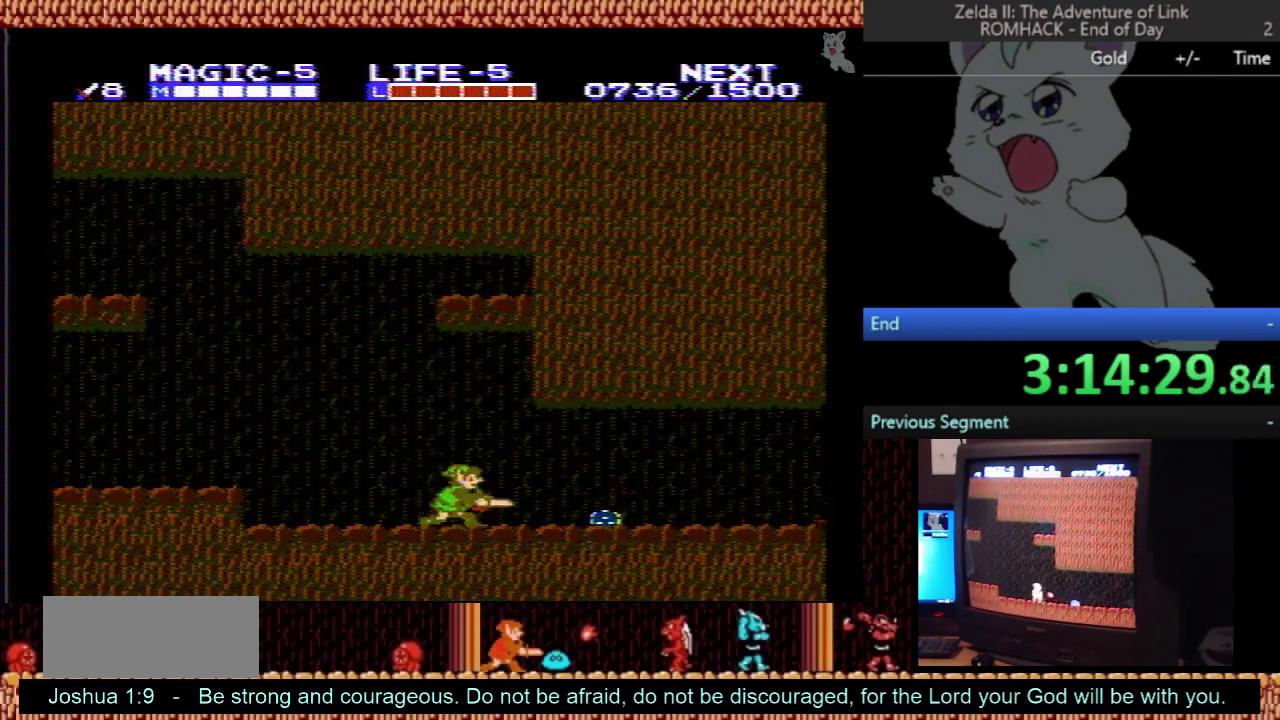
{"buttons": ["DPAD_DOWN"], "events": [[33, "B", "up"], [133, "DPAD_DOWN", "up"], [167, "DPAD_RIGHT", "down"], [467, "DPAD_DOWN", "down"], [467, "DPAD_RIGHT", "up"]]}
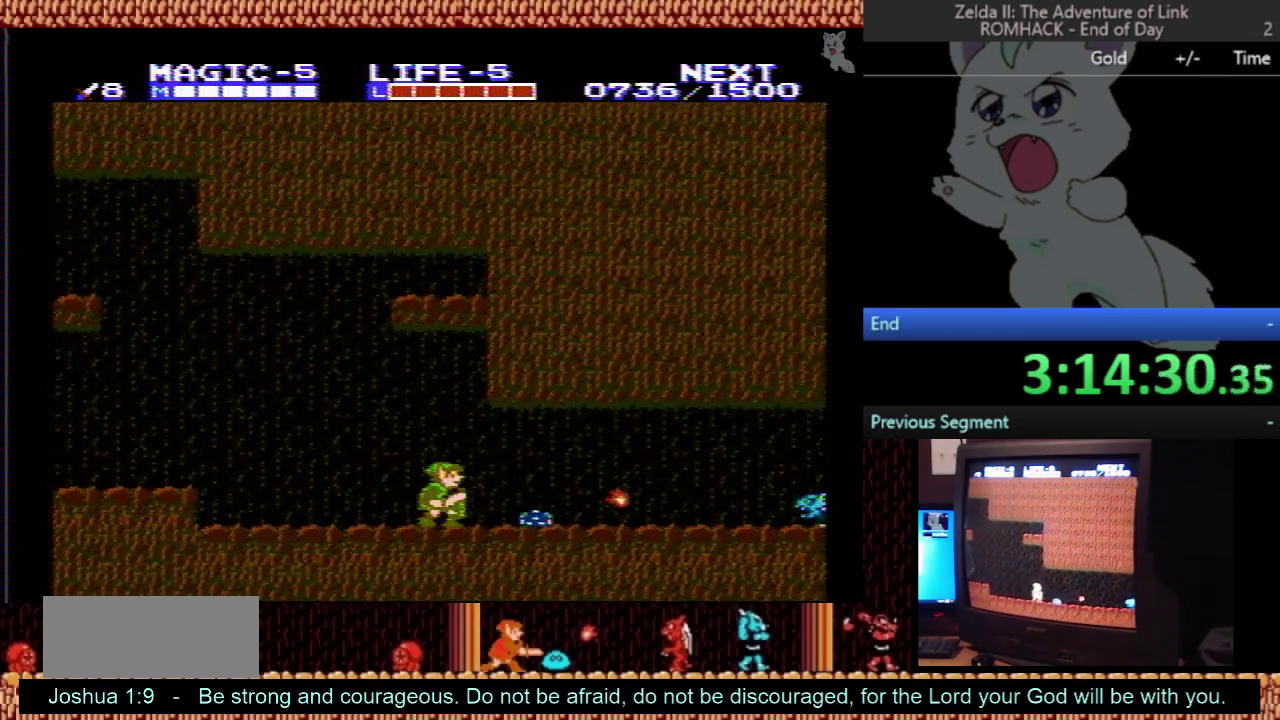
{"buttons": ["A", "DPAD_DOWN"], "events": [[300, "DPAD_RIGHT", "down"], [333, "DPAD_DOWN", "up"], [467, "DPAD_DOWN", "down"], [500, "A", "down"], [500, "DPAD_RIGHT", "up"]]}